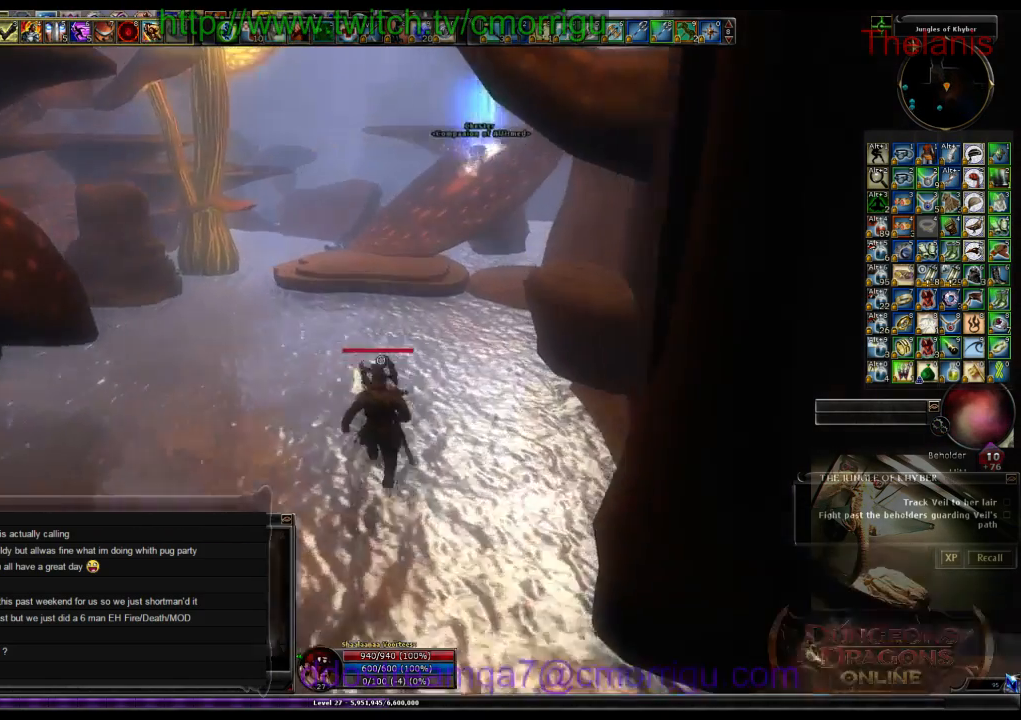
Gameplay with keyboard; each line is a JSON object with the keys held at the frame after it. "events" lists presses ("down") and releases ("up") of ".", "/", "0", "1", "2", "3", "4", "5", "6", "7", "8", "9", "a", "b", "backslash", "backspace", "c", "caps_lock", "comma", "ctrl_l", "ctrl_r", "d", "e", "equals", "escape", "f", "f1", "f10", "f11", "f12", "f2", "f3", "f4", "f5", "f6", "f7", "f8", "f9", "g", "h", "i", "j", "k", "l", "lbracket", "m", "minus", "n", "o", "p", "q", "quote", "r", "rbracket", "return", "s", "semicolon", "shift_l", "shift_r", "space", "t", "tab", "tilde", "u", "v", "w", "x", "y" and "z" between this image and that frame as [ms after this image, input, new state], when the widget could be followed in between. No other keys are recorded. Mouse input is not recorded.
{"keys": ["w"], "events": []}
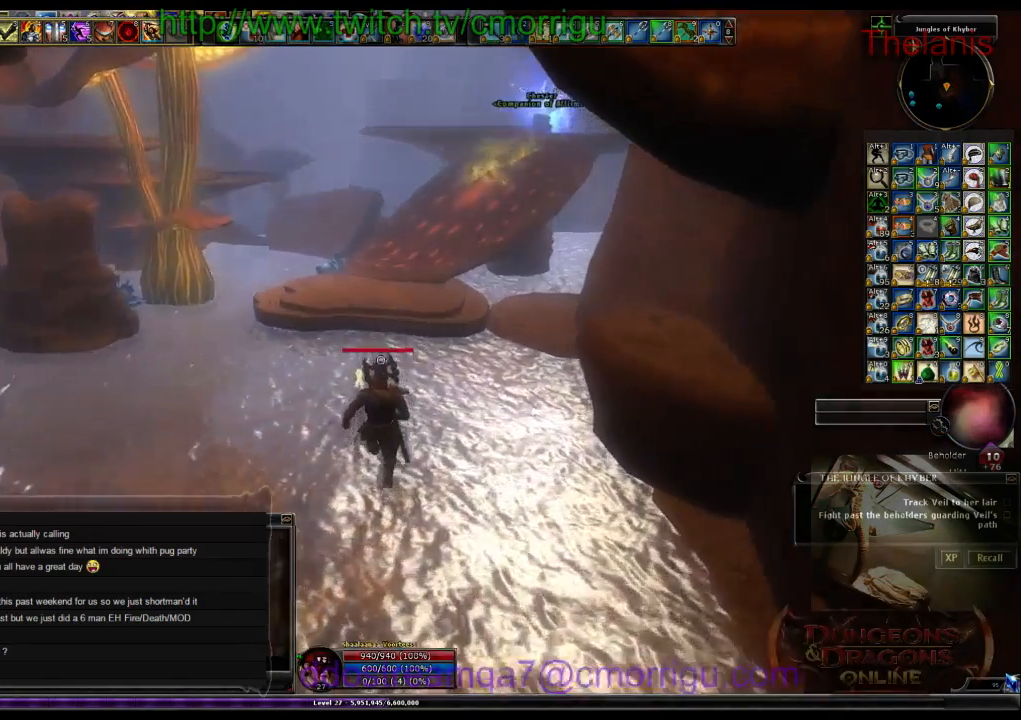
{"keys": ["w"], "events": []}
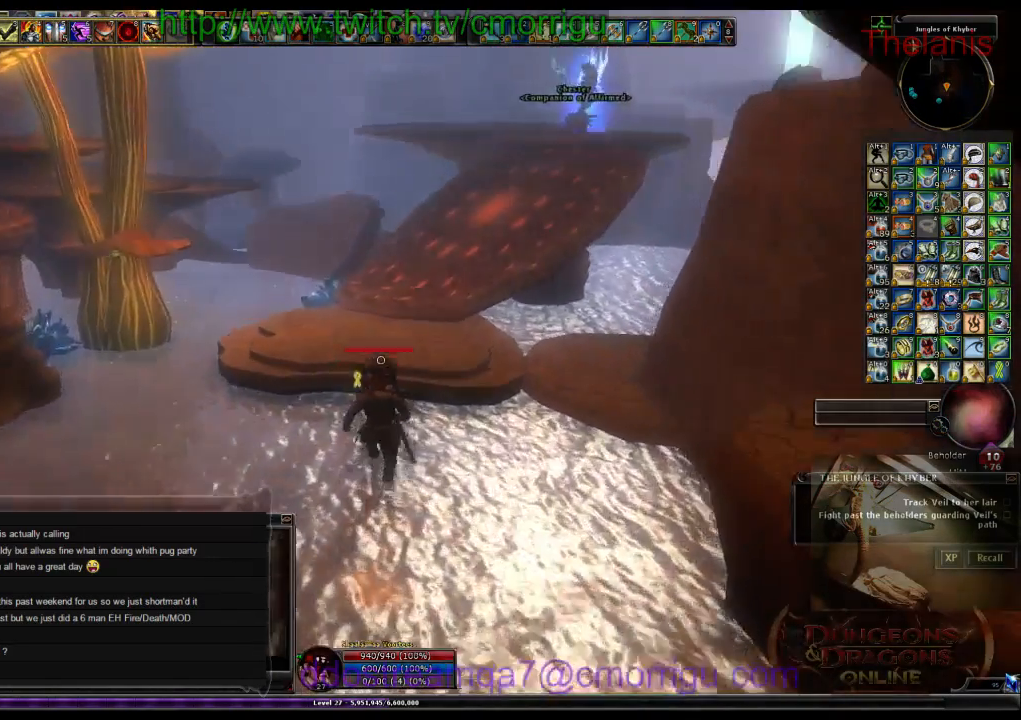
{"keys": ["w"], "events": []}
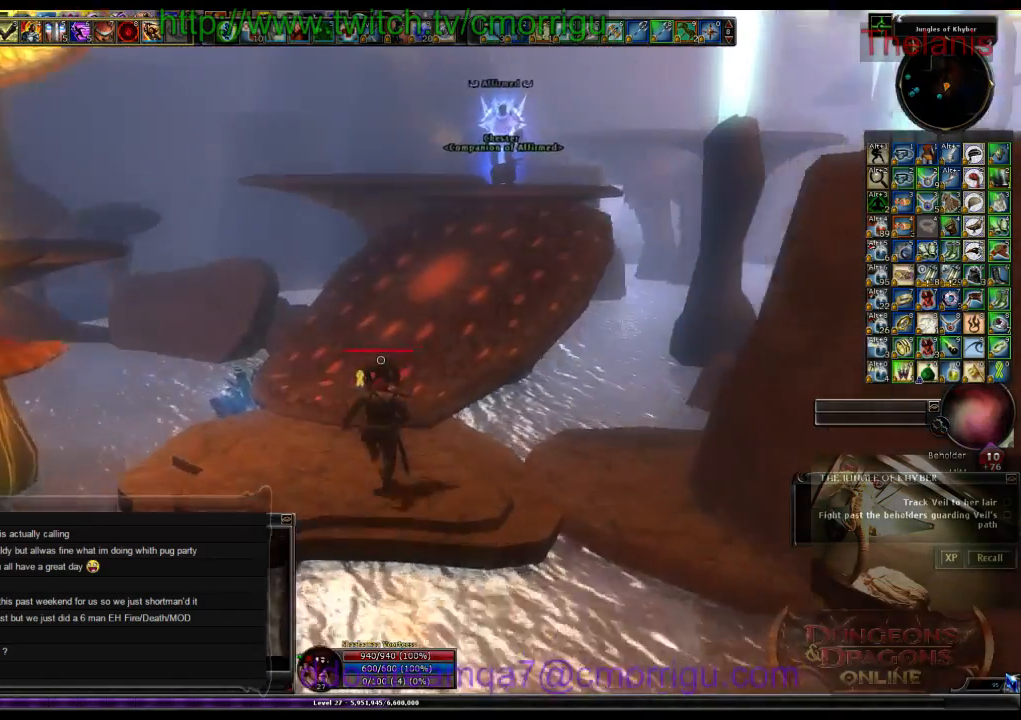
{"keys": ["w"]}
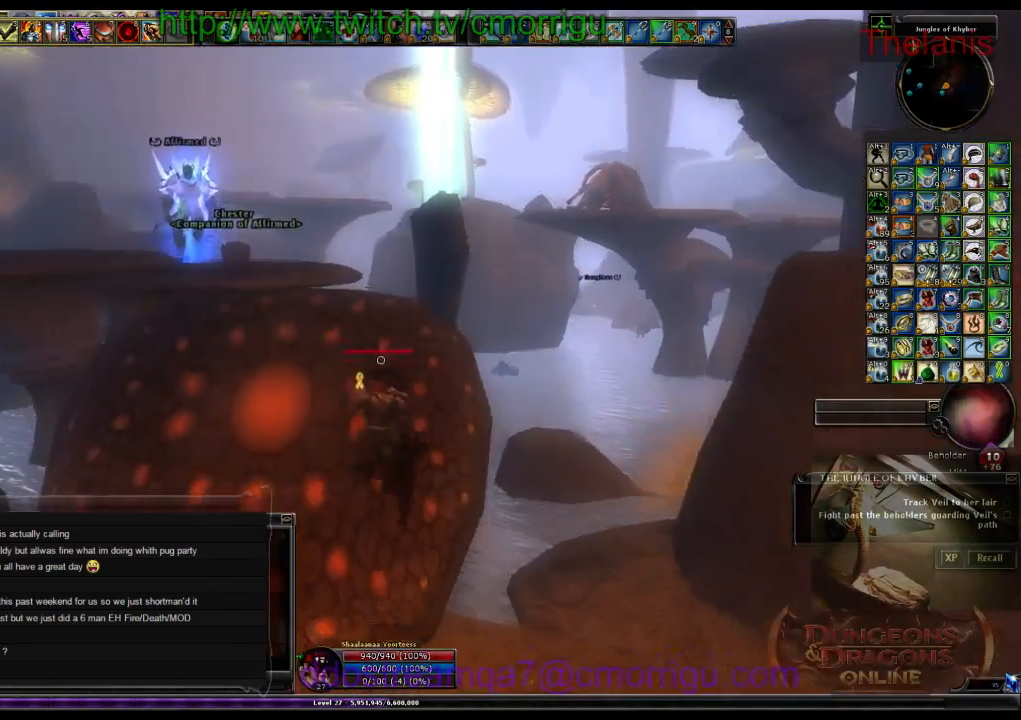
{"keys": ["a", "w"], "events": [[366, "a", "down"]]}
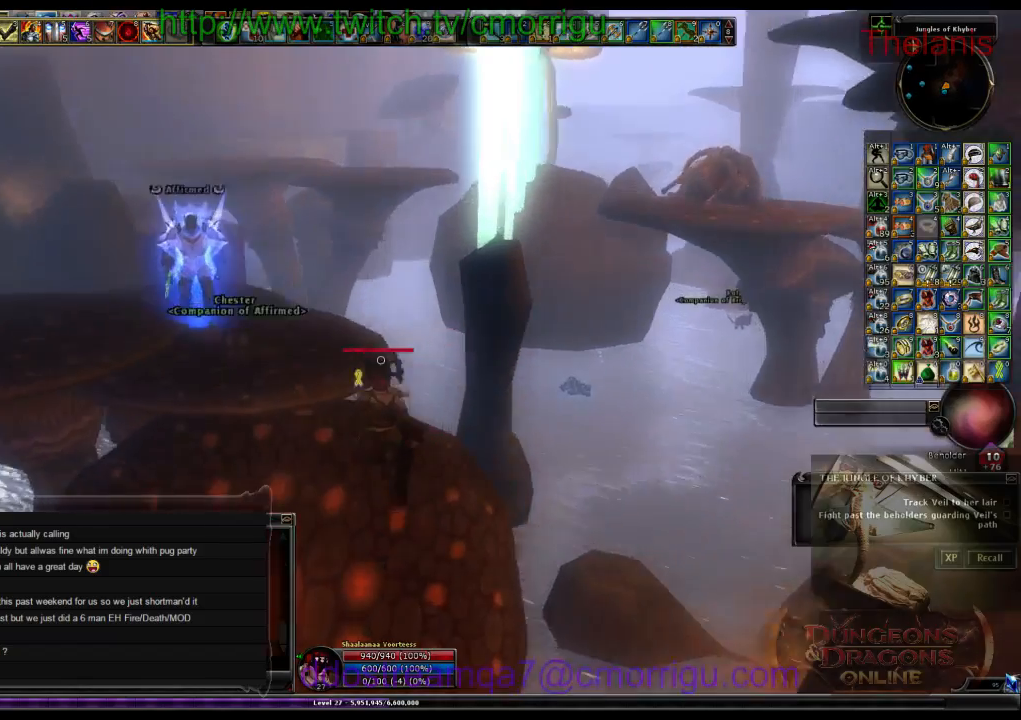
{"keys": ["w"], "events": [[200, "a", "up"]]}
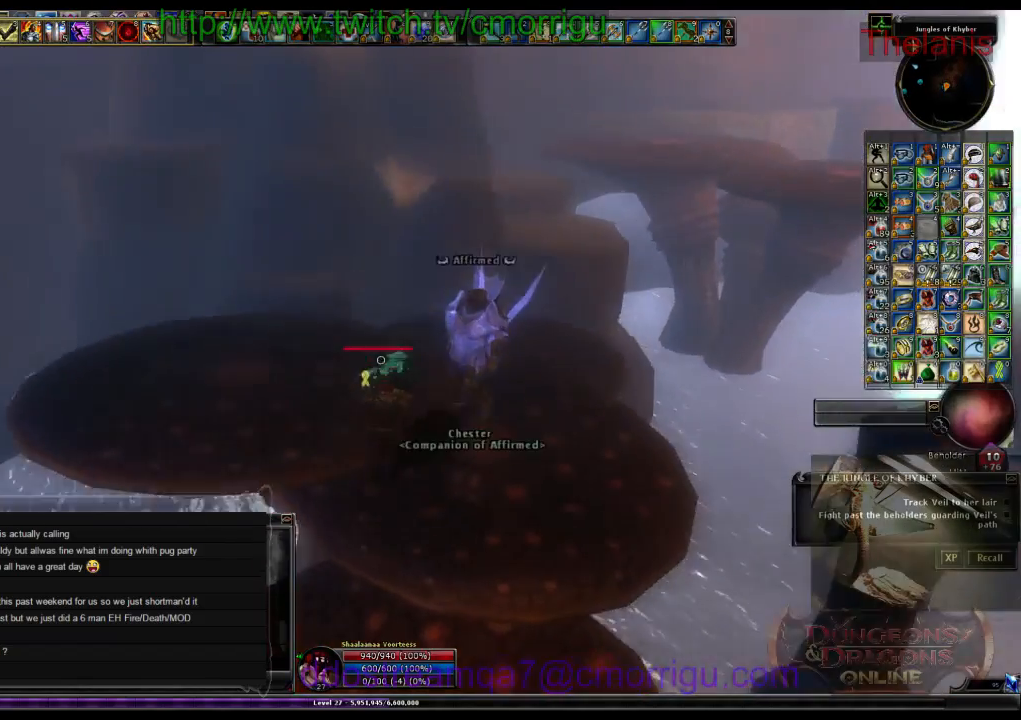
{"keys": ["space", "w"], "events": [[500, "space", "down"]]}
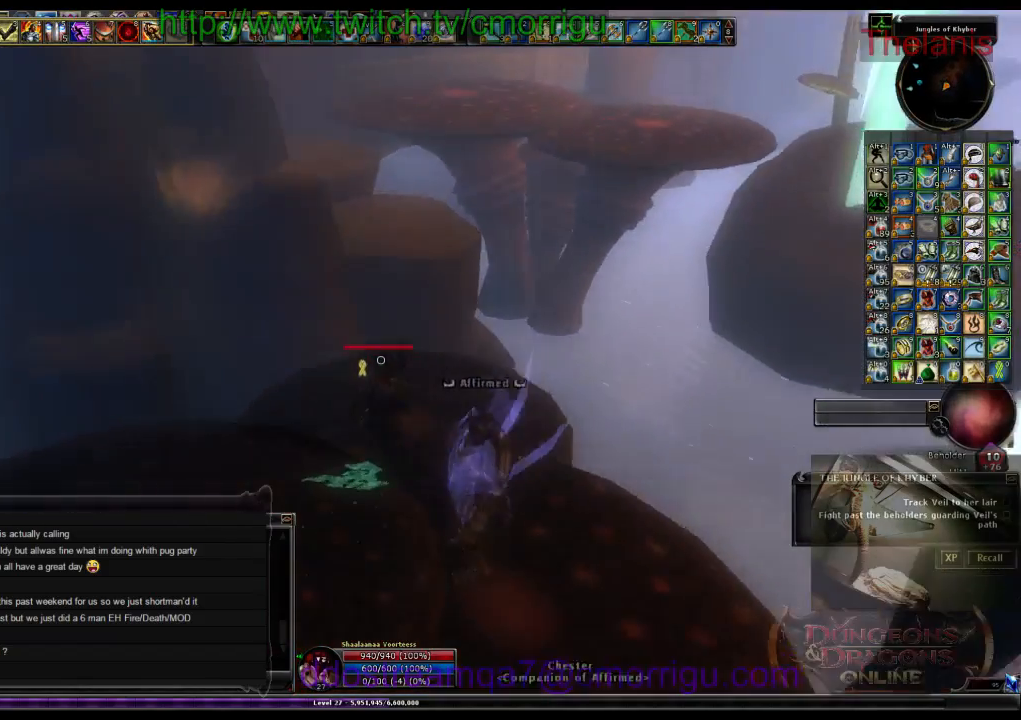
{"keys": ["w"], "events": [[433, "space", "up"]]}
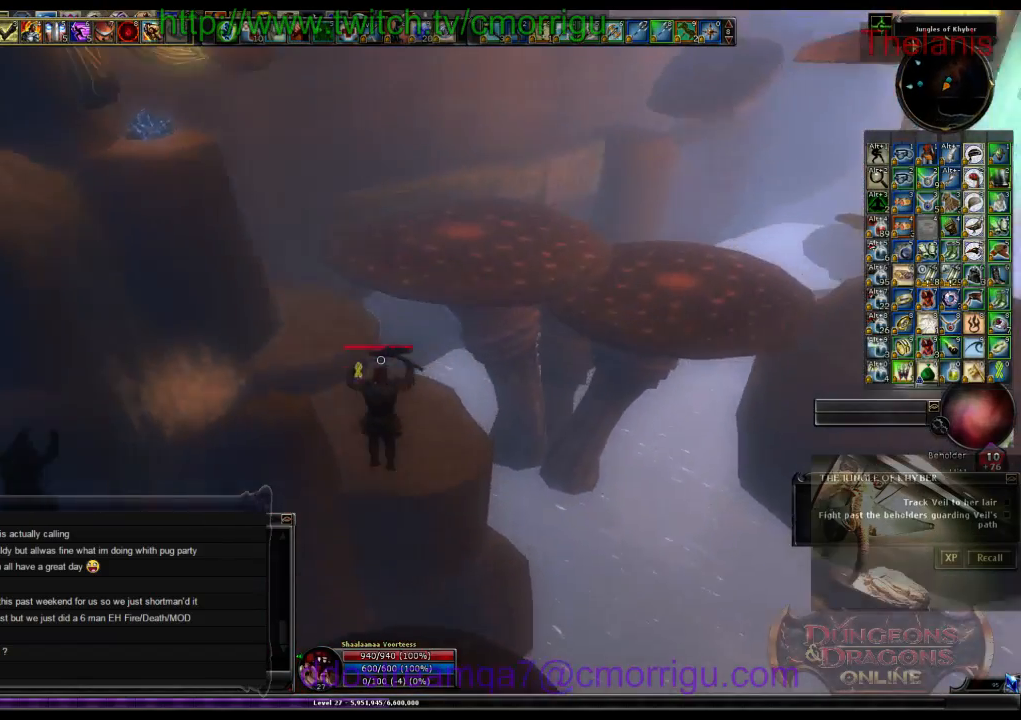
{"keys": [], "events": [[333, "w", "up"]]}
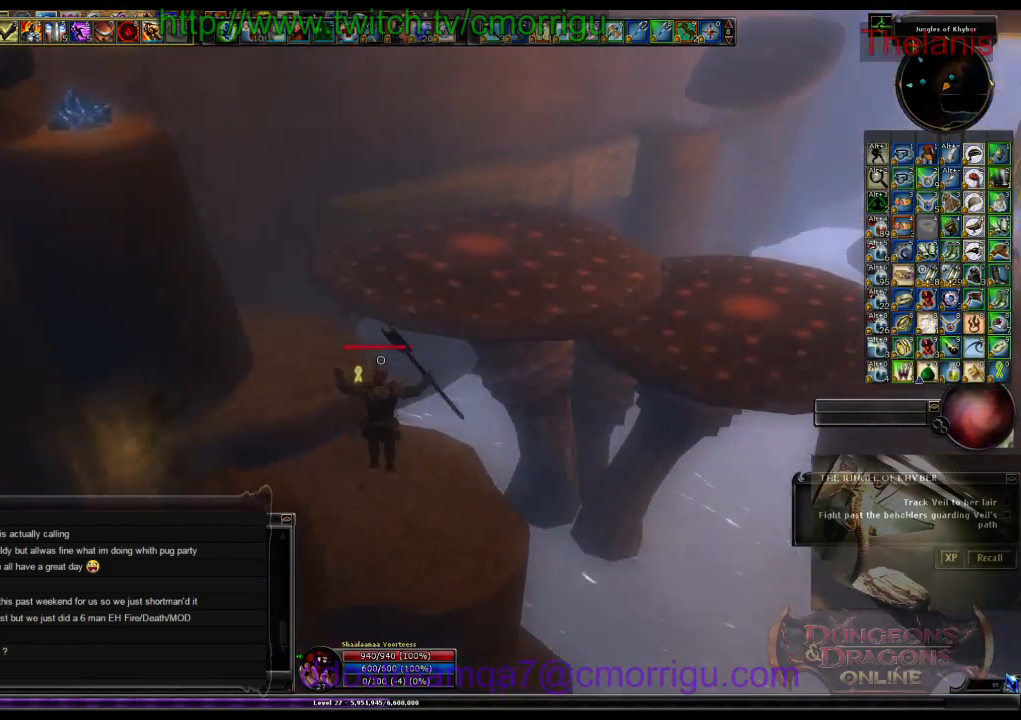
{"keys": ["space", "w"], "events": [[33, "w", "down"], [500, "space", "down"]]}
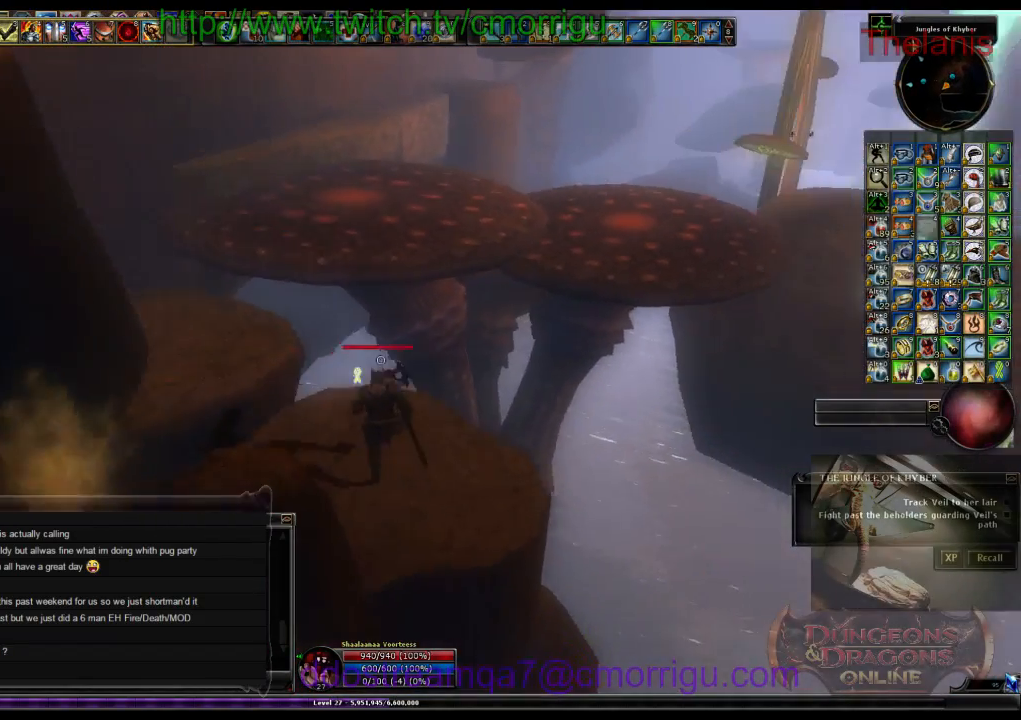
{"keys": ["w"], "events": [[233, "space", "up"]]}
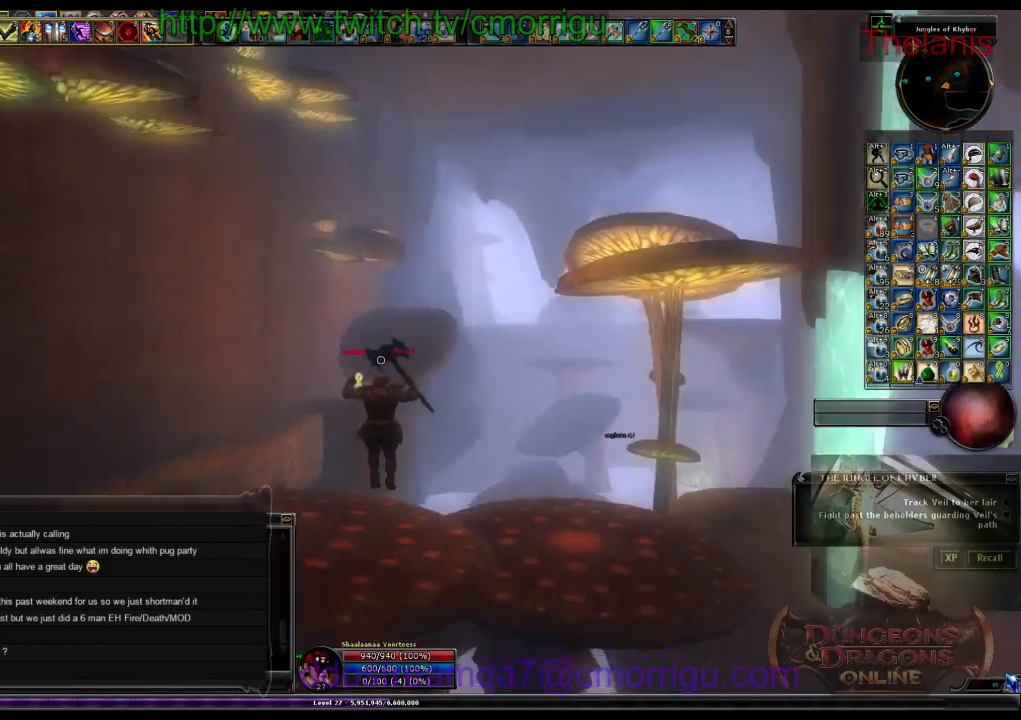
{"keys": [], "events": [[366, "w", "up"]]}
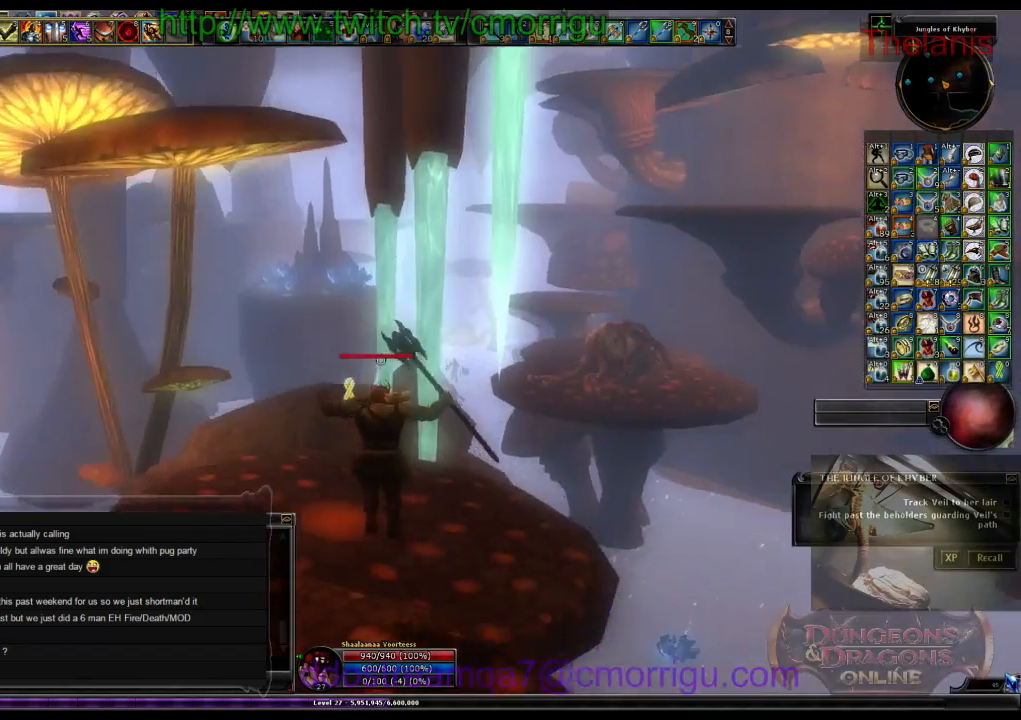
{"keys": [], "events": [[266, "backspace", "down"], [466, "backspace", "up"]]}
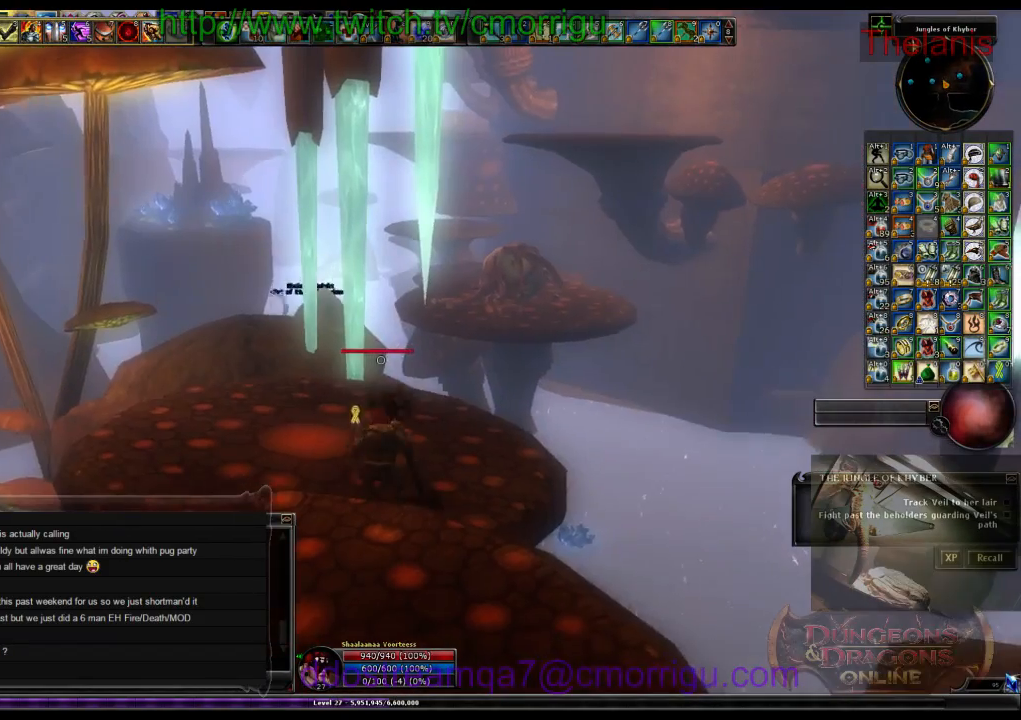
{"keys": ["tab", "w"], "events": [[33, "a", "down"], [66, "w", "down"], [466, "a", "up"], [500, "tab", "down"]]}
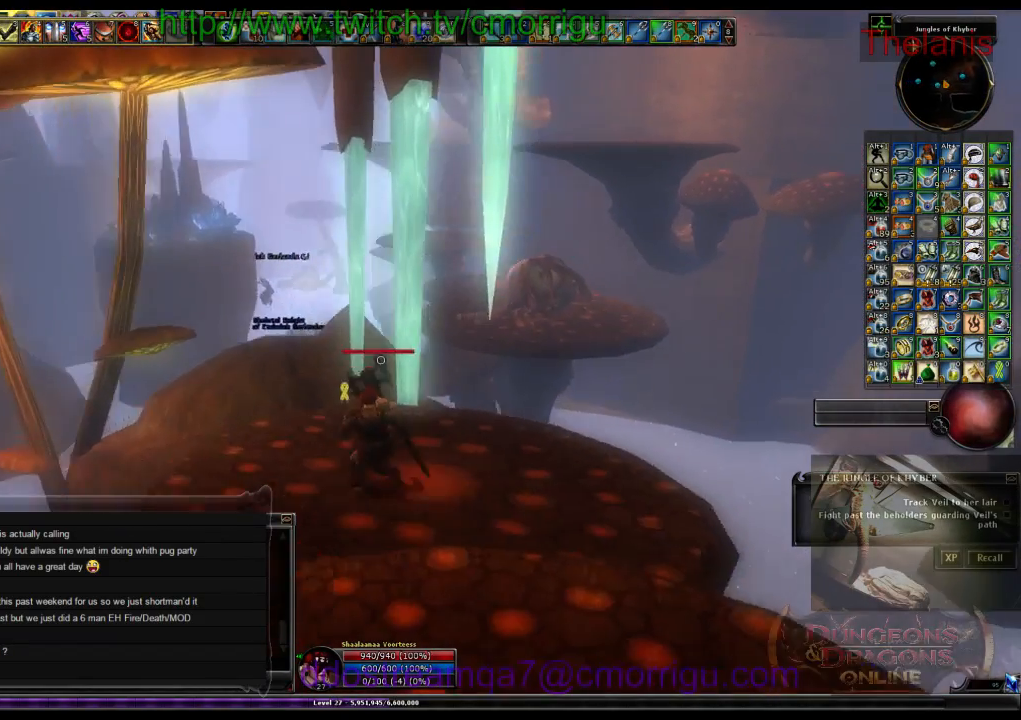
{"keys": [], "events": [[66, "shift_l", "down"], [100, "shift_l", "up"], [133, "tab", "up"], [466, "w", "up"]]}
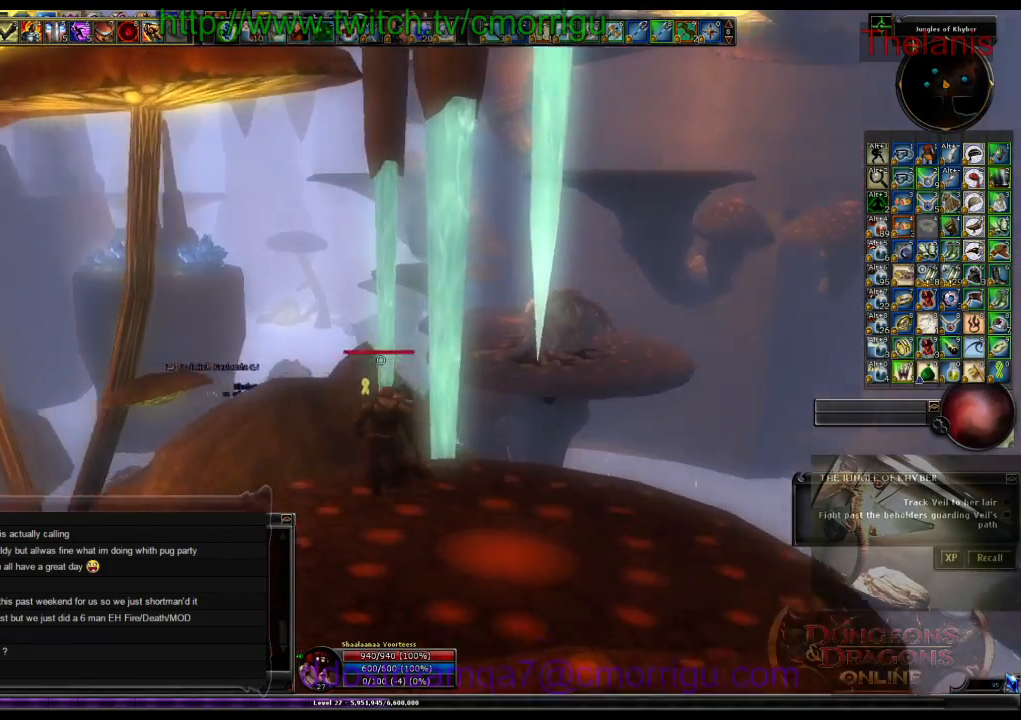
{"keys": [], "events": [[266, "tab", "down"], [300, "shift_l", "down"], [433, "shift_l", "up"], [466, "tab", "up"]]}
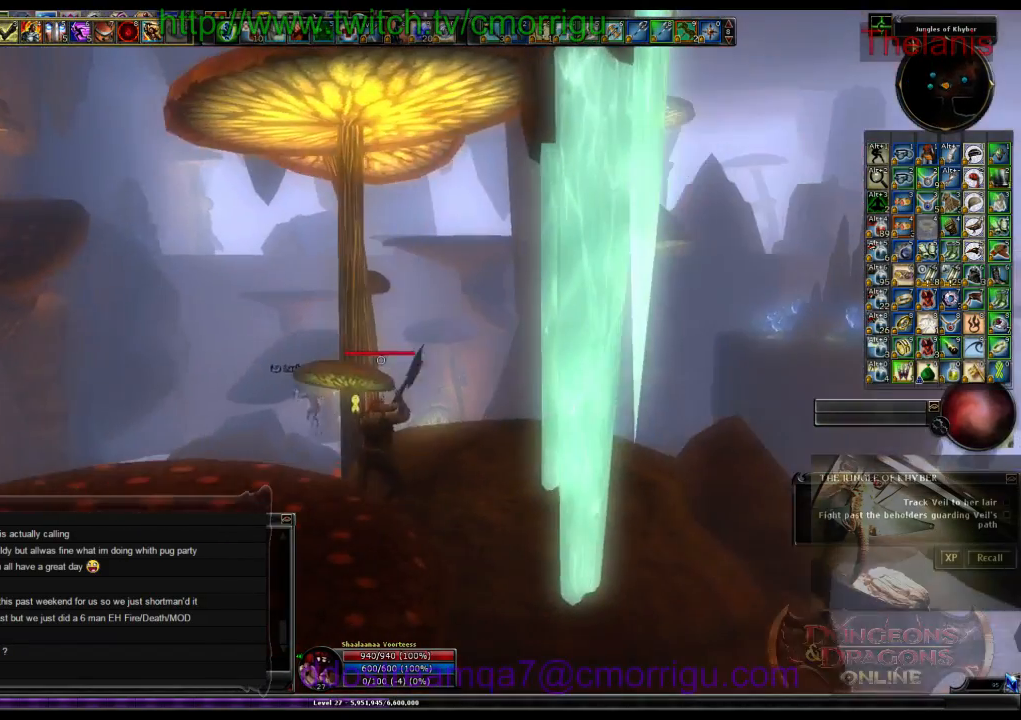
{"keys": ["w"], "events": [[400, "w", "down"]]}
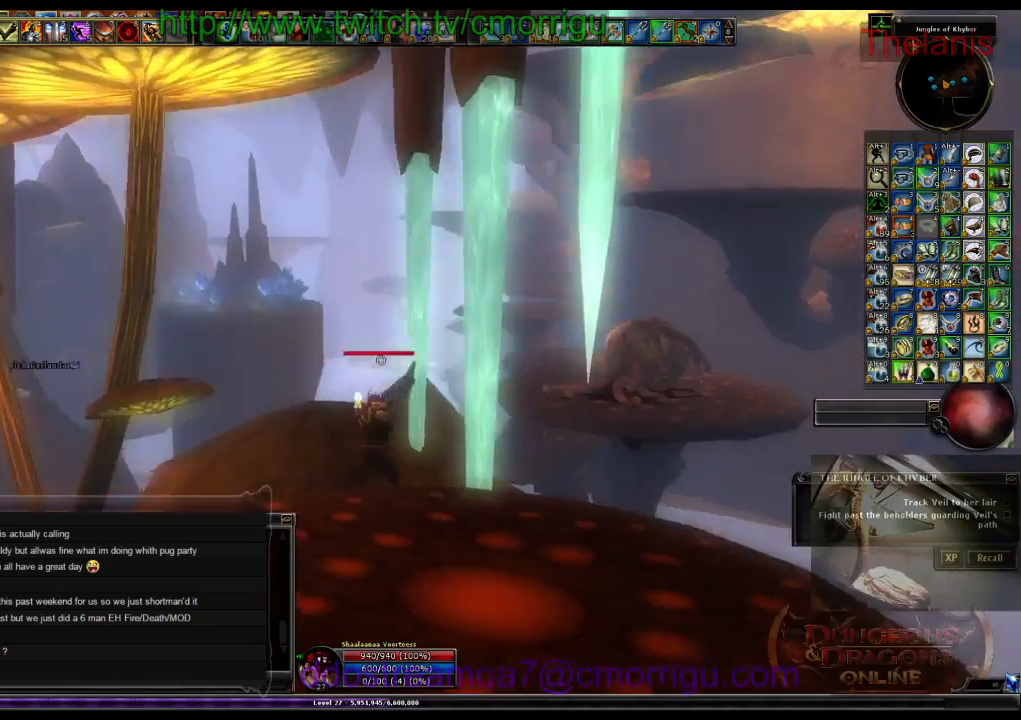
{"keys": ["backspace", "w"], "events": [[366, "backspace", "down"]]}
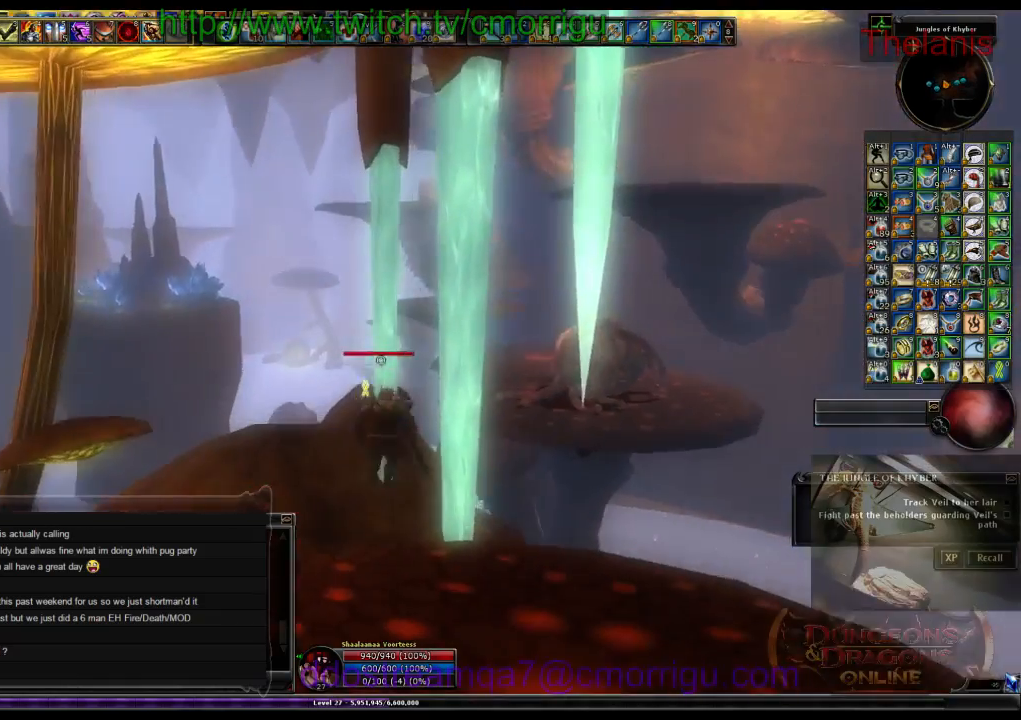
{"keys": [], "events": [[33, "backspace", "up"], [100, "w", "up"]]}
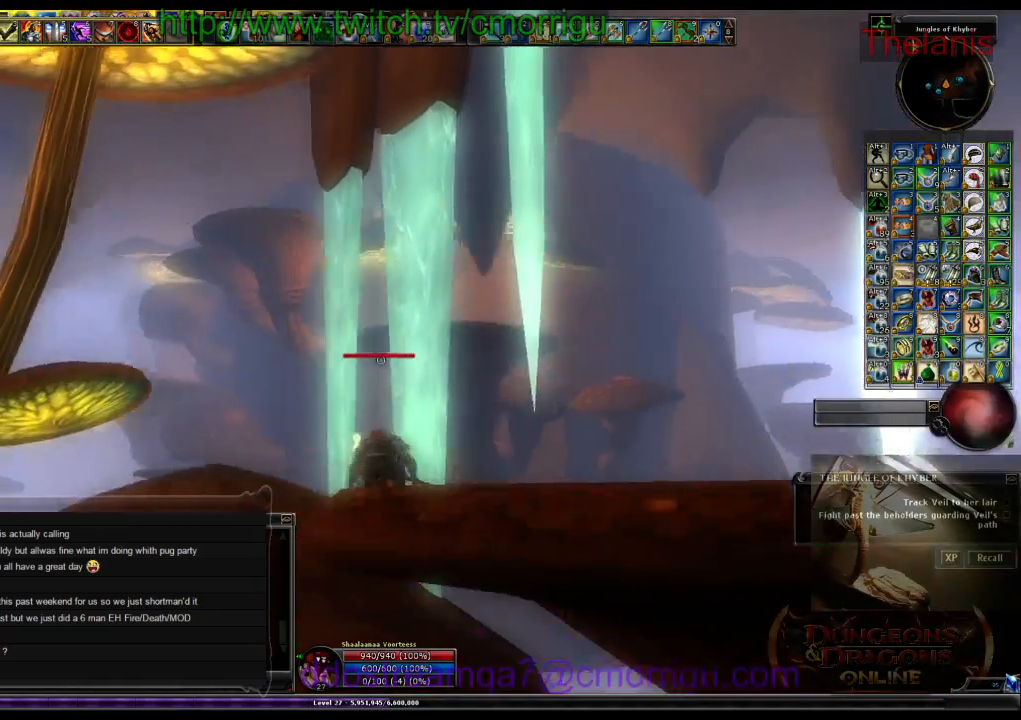
{"keys": [], "events": [[33, "a", "down"], [333, "a", "up"]]}
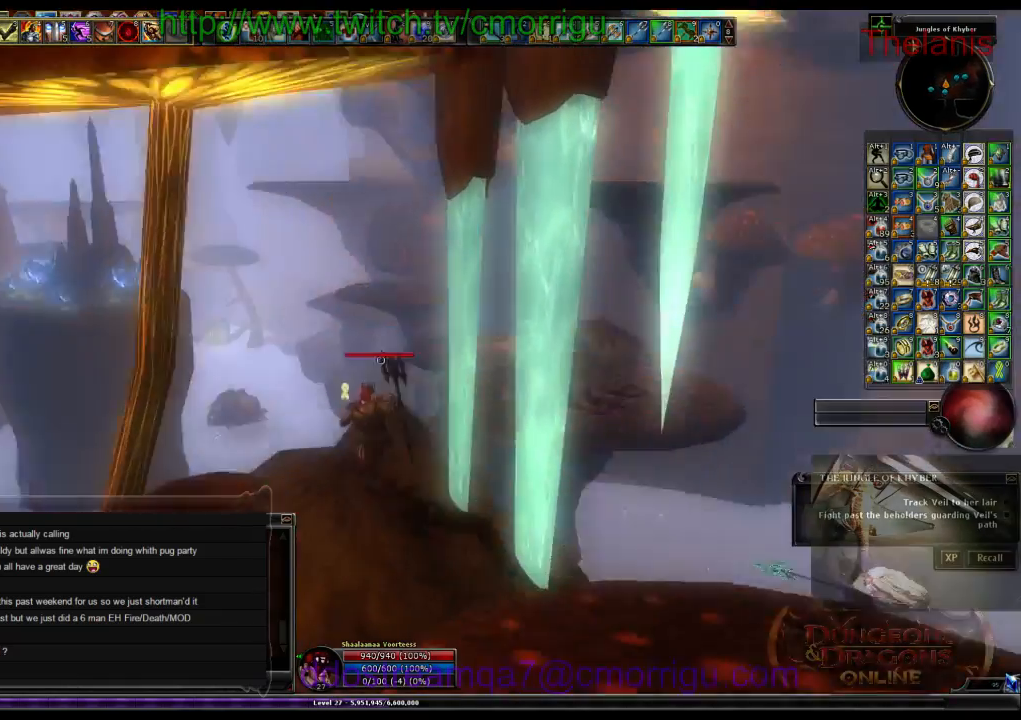
{"keys": [], "events": [[266, "backspace", "down"], [433, "backspace", "up"]]}
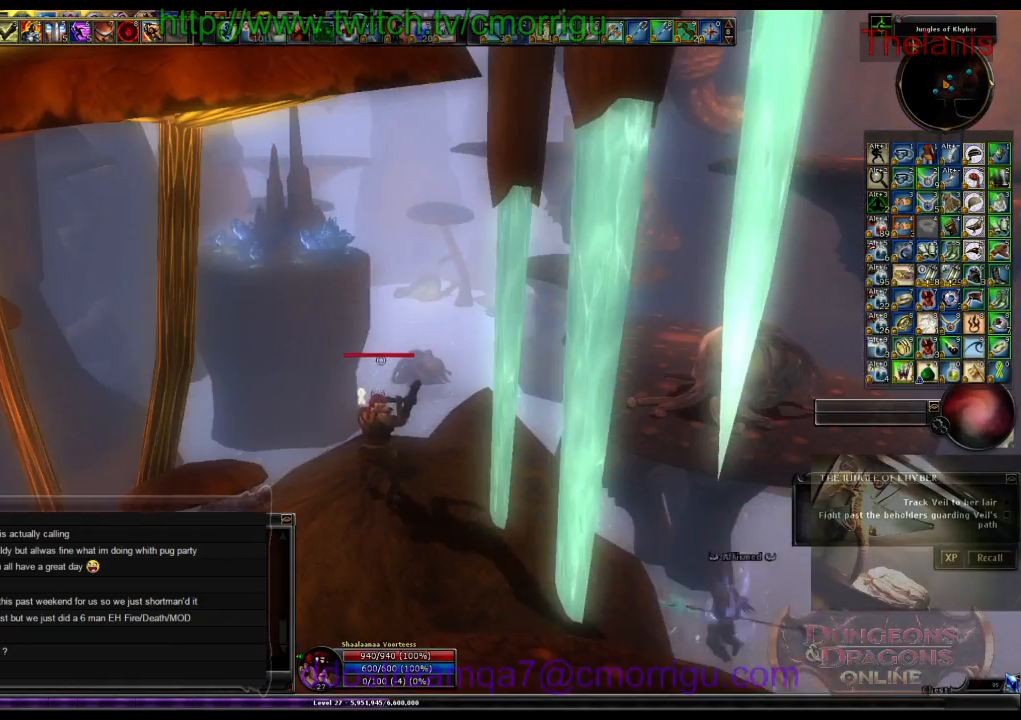
{"keys": ["backspace"], "events": [[366, "backspace", "down"]]}
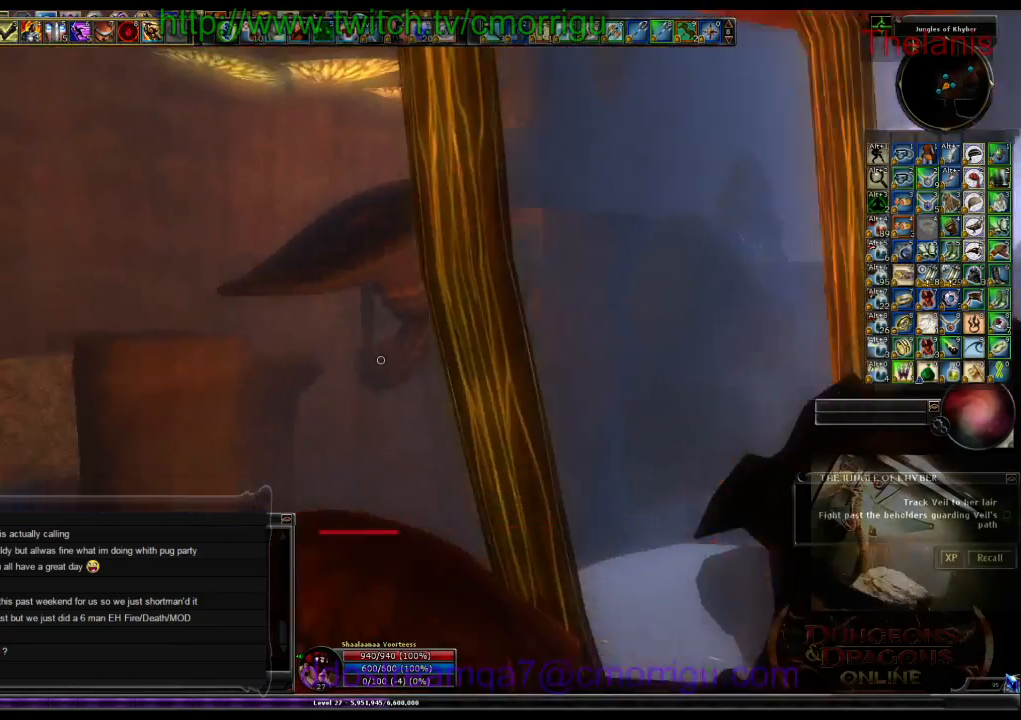
{"keys": ["tab"], "events": [[100, "backspace", "up"], [366, "tab", "down"]]}
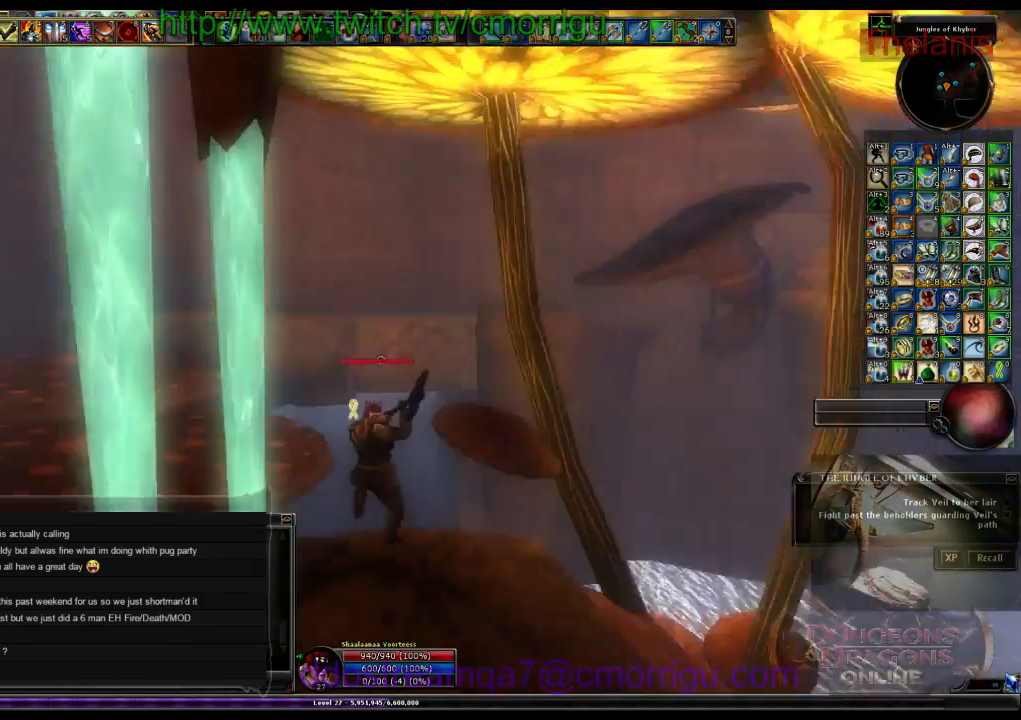
{"keys": ["w"], "events": [[66, "tab", "up"], [266, "w", "down"]]}
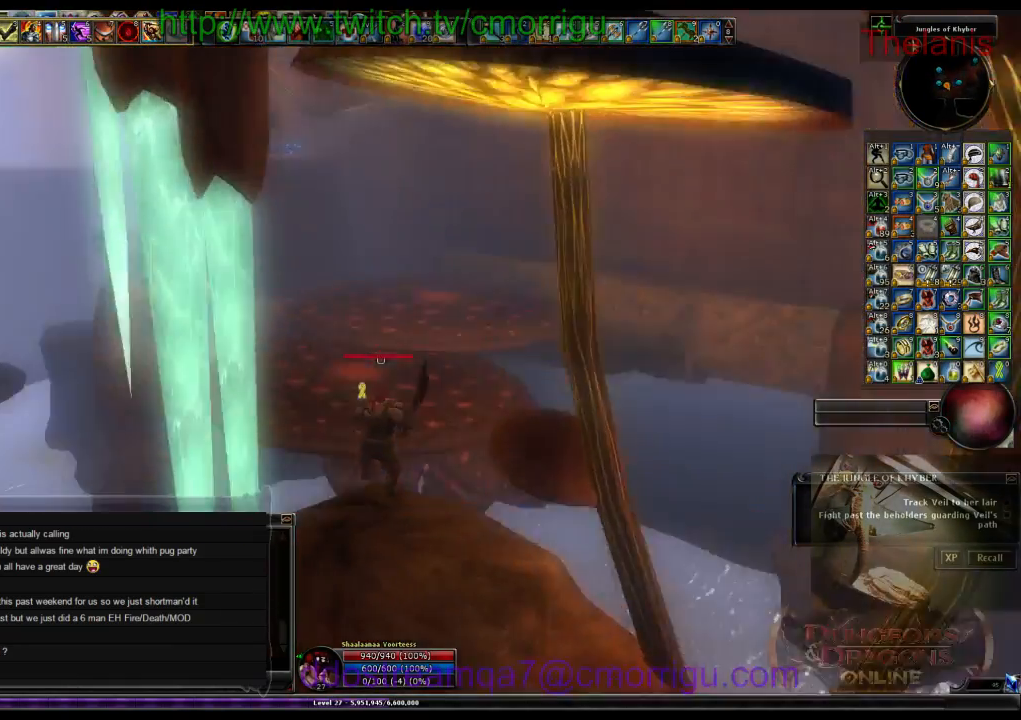
{"keys": ["w"], "events": [[33, "space", "down"], [333, "space", "up"]]}
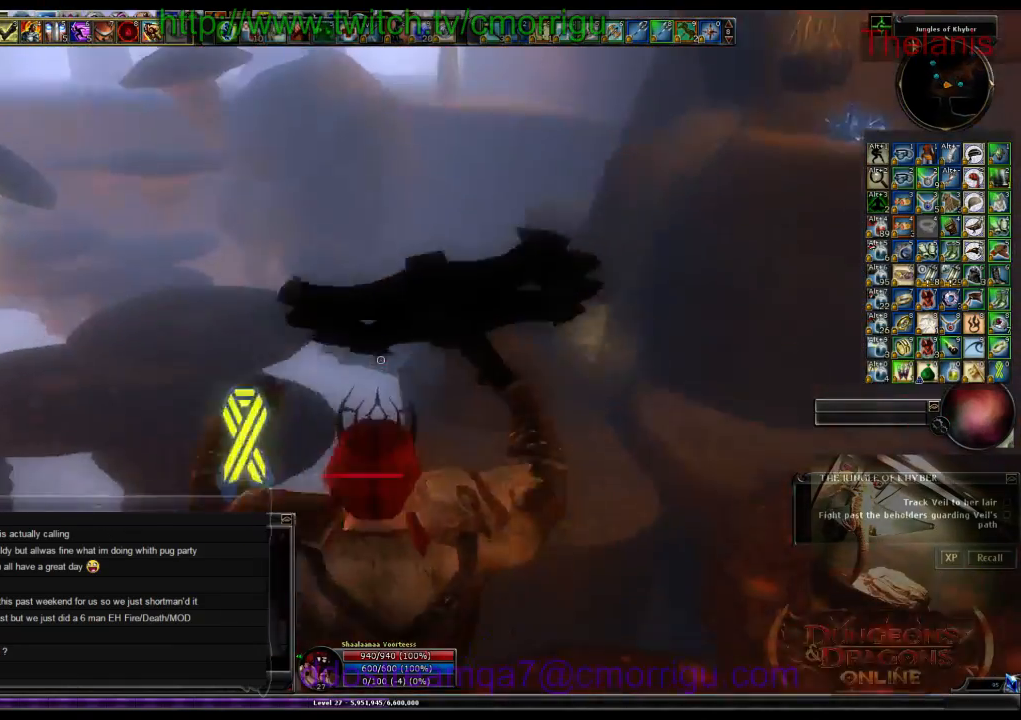
{"keys": ["w"], "events": []}